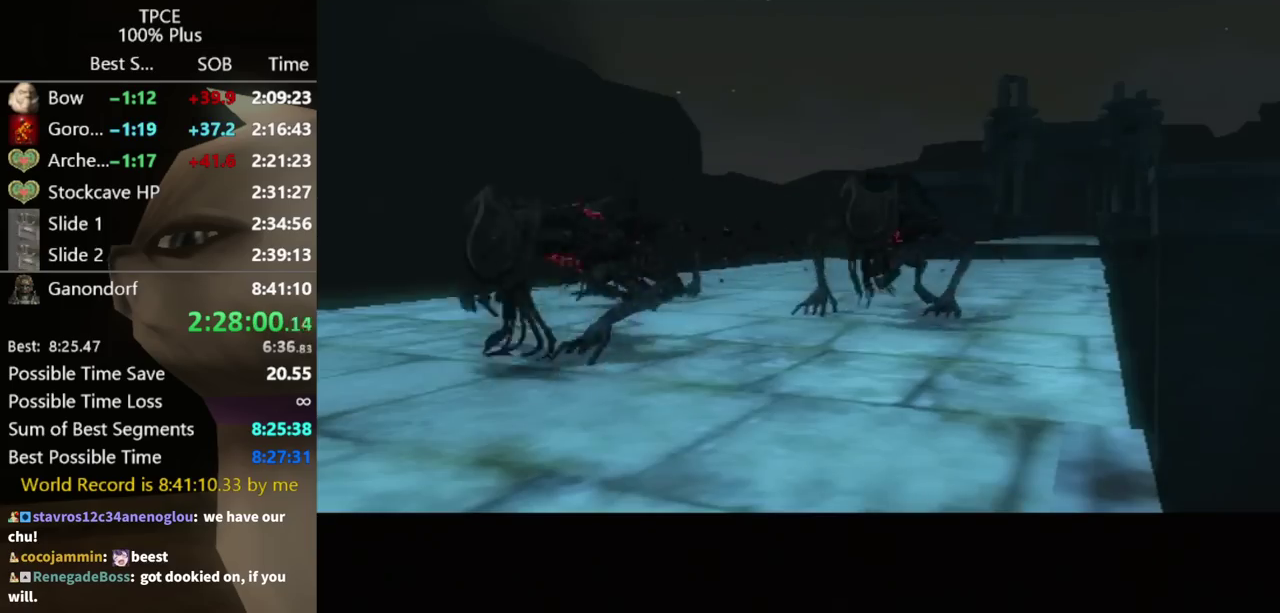
Gameplay with a controller (Nintendo layout); each line is a JSON object with the inputs held at the frame after it. "events" lists button and stick changes between this image and that frame as [ms after this image, input, new state], when the widget could be followed in between. Not read: L3 R3.
{"buttons": ["B"], "left_stick": "center", "right_stick": "center", "events": [[67, "B", "down"], [167, "B", "up"], [233, "B", "down"], [333, "B", "up"], [433, "B", "down"]]}
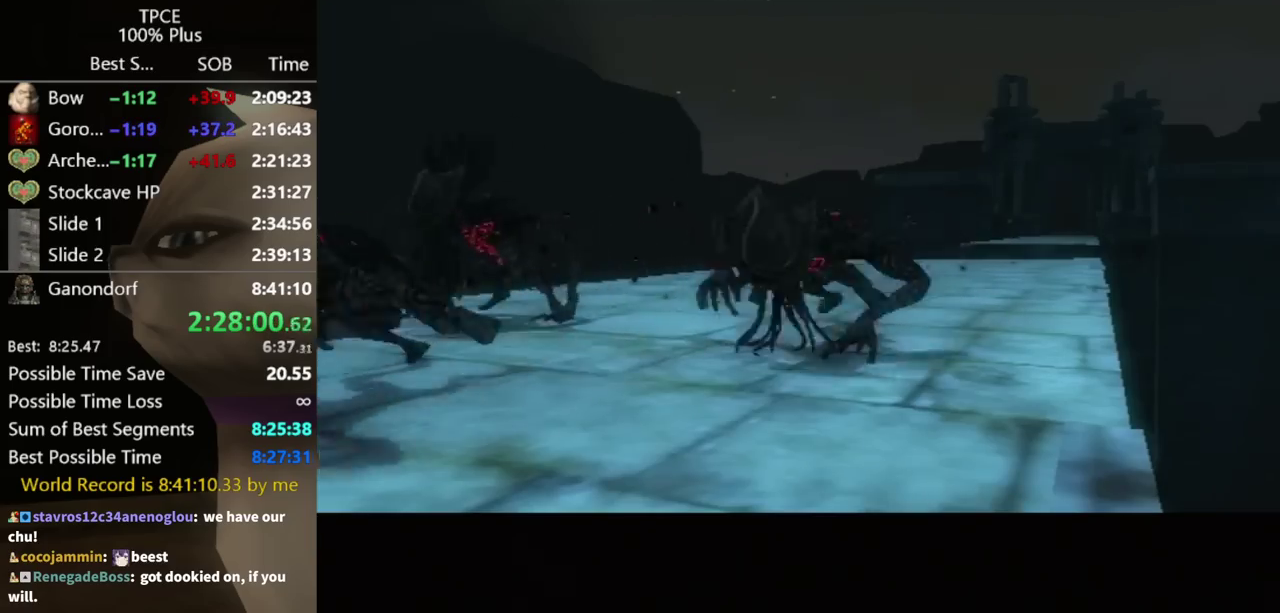
{"buttons": ["B", "L1"], "left_stick": "center", "right_stick": "center", "events": [[33, "B", "up"], [100, "B", "down"], [300, "L1", "down"], [333, "B", "up"], [400, "B", "down"]]}
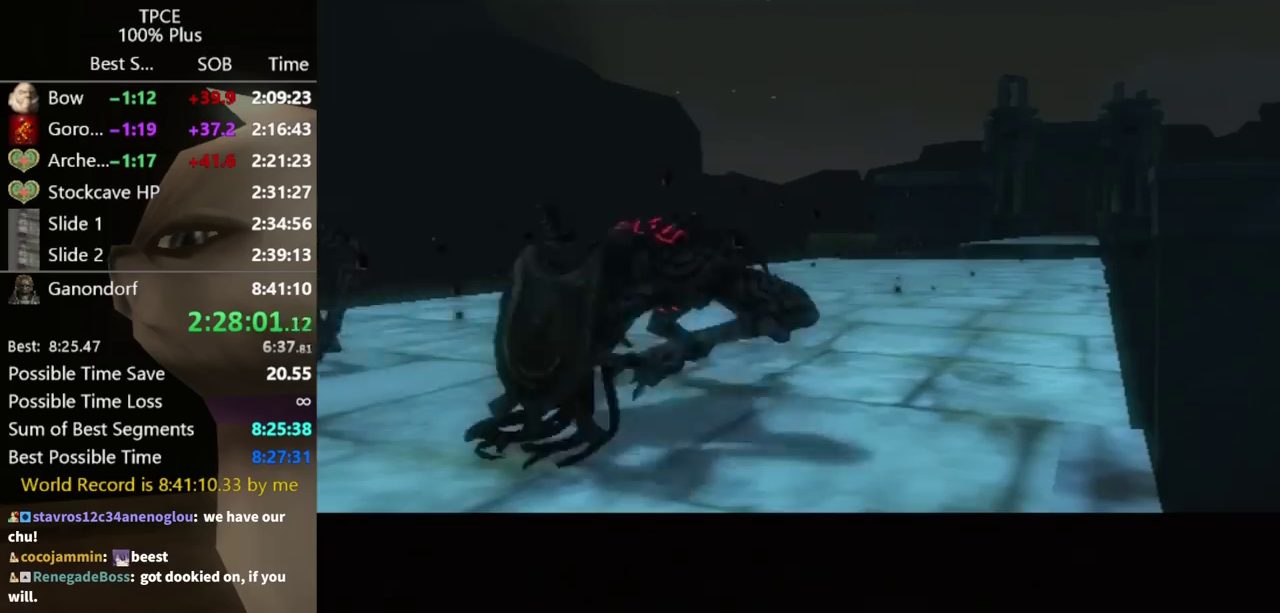
{"buttons": ["L1"], "left_stick": "center", "right_stick": "center", "events": [[33, "B", "up"], [100, "B", "down"], [167, "B", "up"], [233, "B", "down"], [333, "B", "up"], [400, "B", "down"], [500, "B", "up"]]}
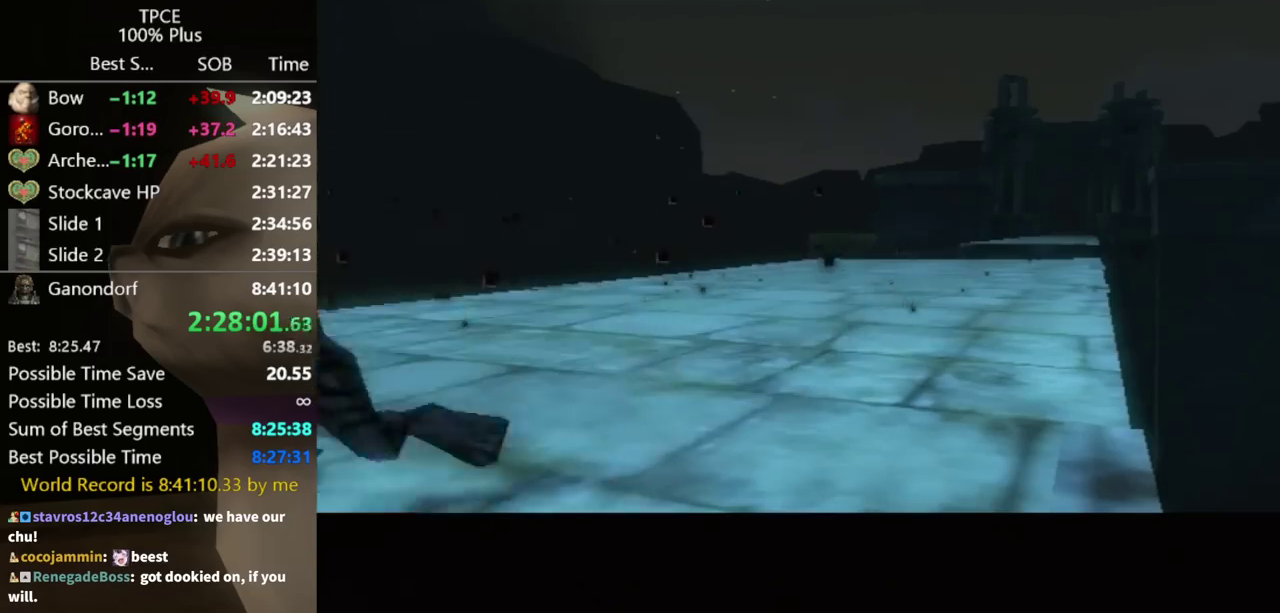
{"buttons": ["L1"], "left_stick": "center", "right_stick": "center", "events": [[100, "B", "down"], [167, "B", "up"], [233, "B", "down"], [300, "B", "up"], [400, "B", "down"], [500, "B", "up"]]}
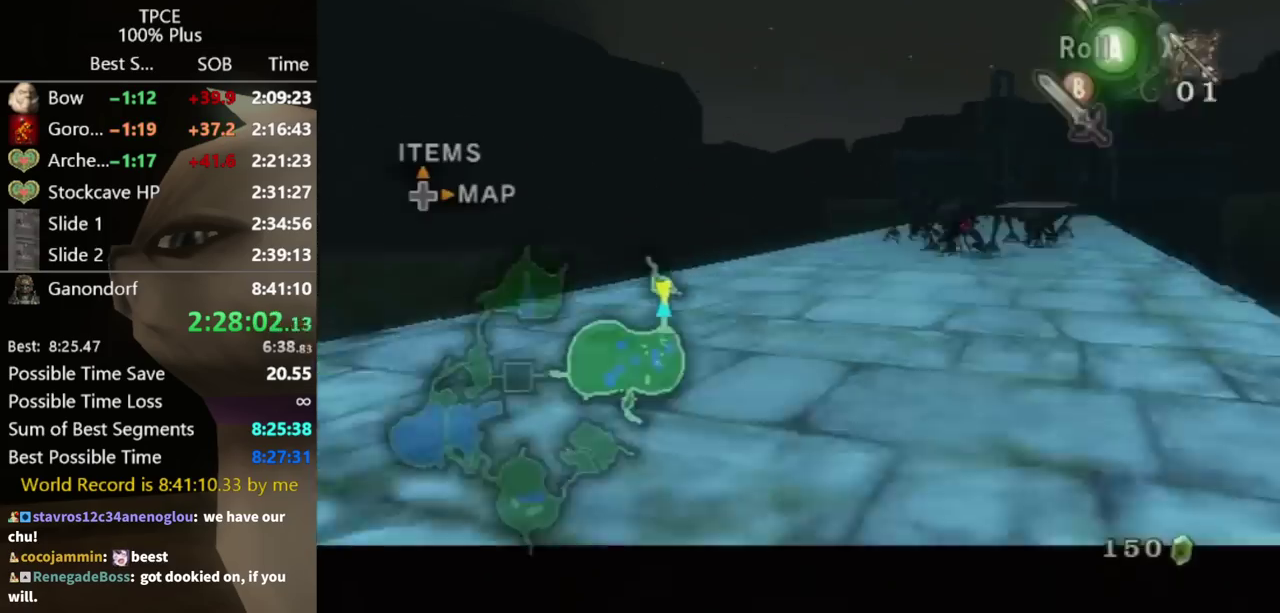
{"buttons": [], "left_stick": "up", "right_stick": "center", "events": [[67, "B", "down"], [300, "B", "up"], [400, "L1", "up"], [500, "left_stick", "up"]]}
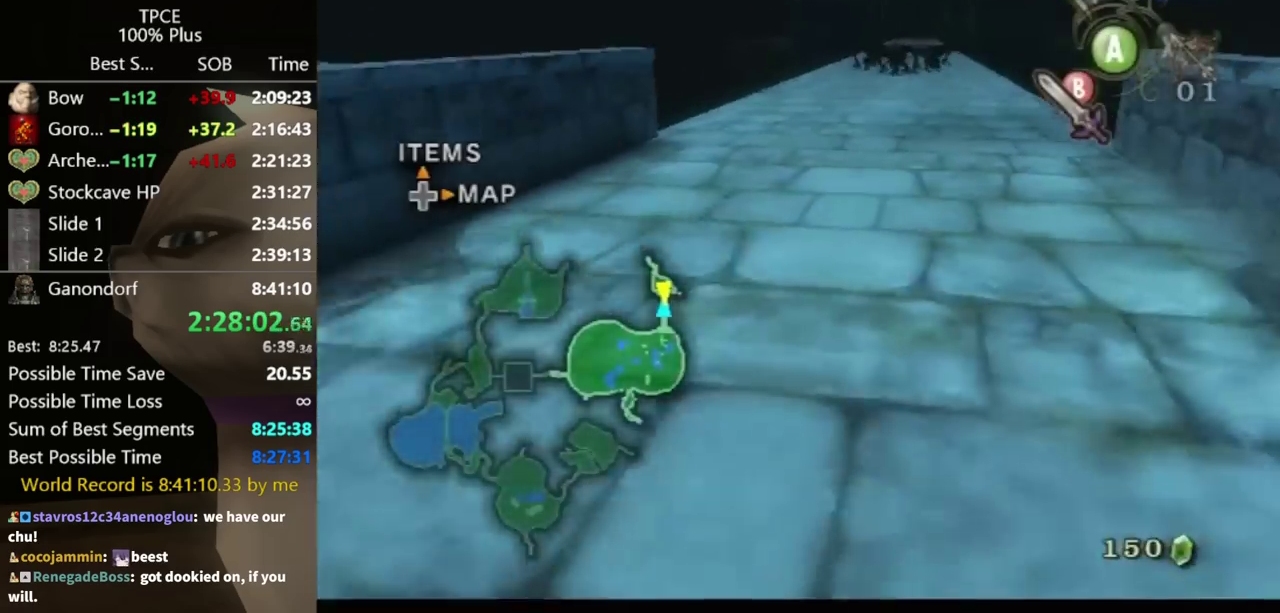
{"buttons": [], "left_stick": "up-right", "right_stick": "center", "events": [[67, "left_stick", "up-right"]]}
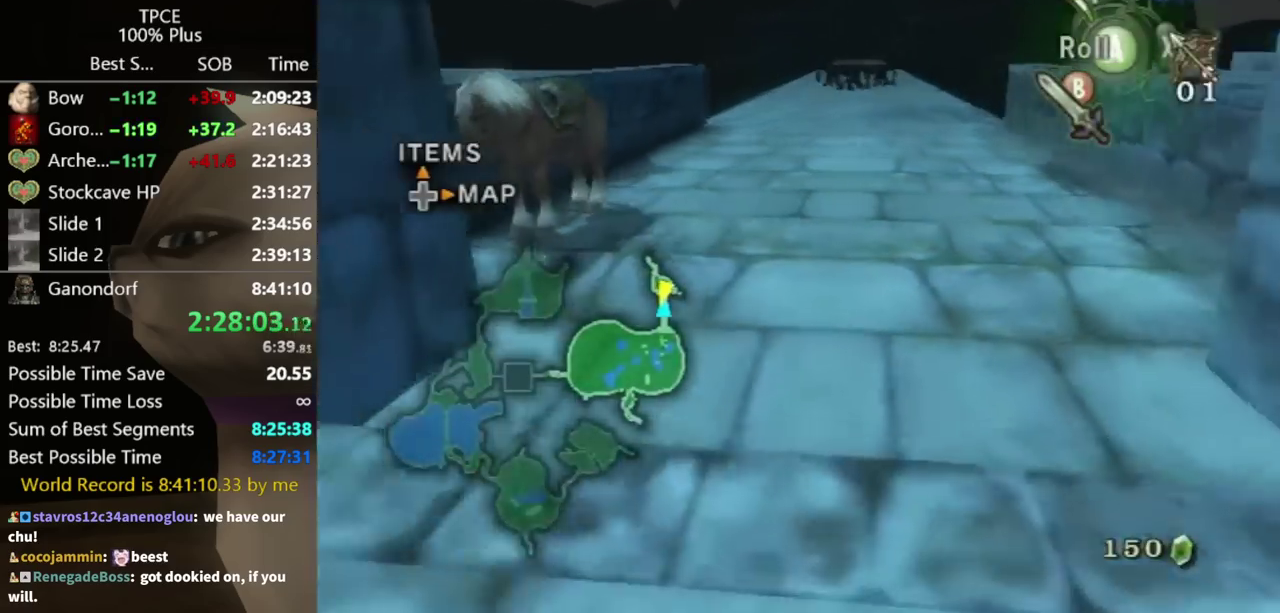
{"buttons": [], "left_stick": "up", "right_stick": "center", "events": [[100, "A", "down"], [167, "A", "up"], [167, "left_stick", "up"]]}
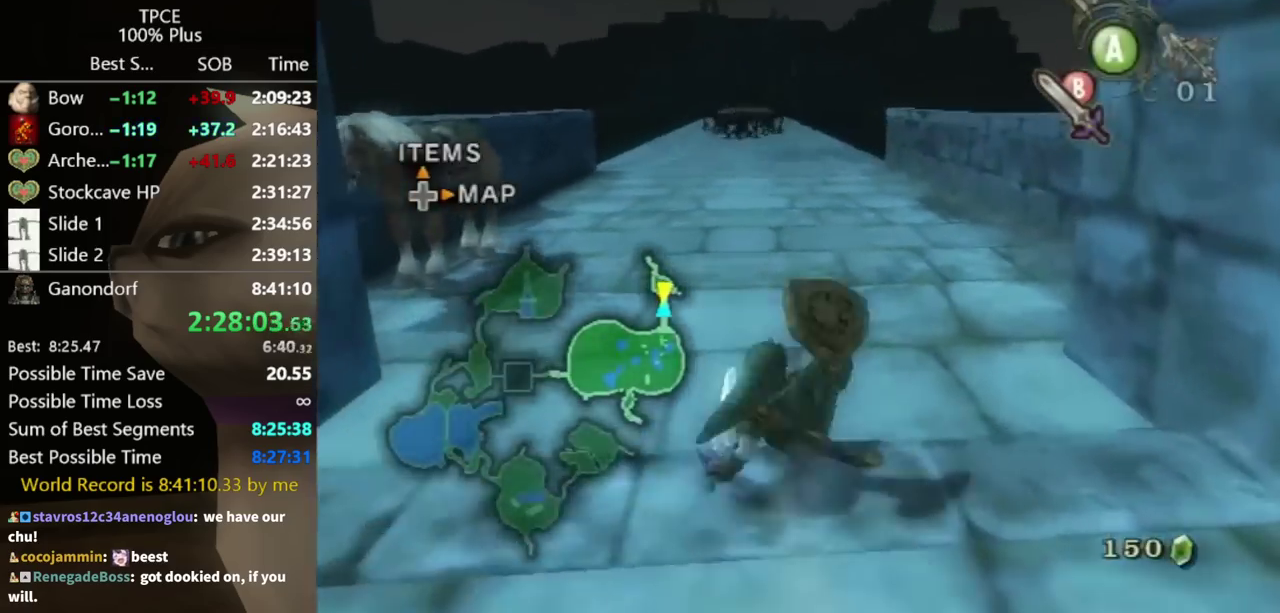
{"buttons": [], "left_stick": "up", "right_stick": "center", "events": [[267, "A", "down"], [333, "A", "up"]]}